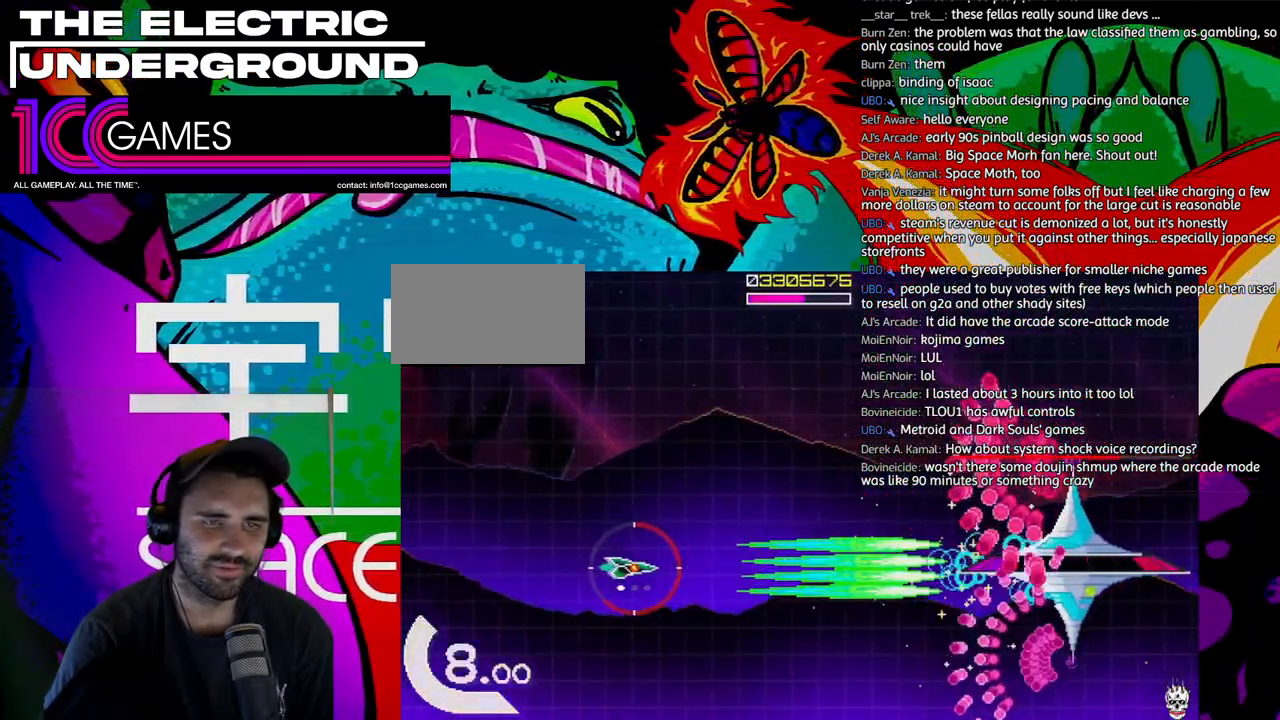
Gameplay with a controller (arcade stick); each line is a JSON object with the inputs held at the frame after it (dt_ms = milliseconds from this image to that frame). "events" lists button and stick changes between this image and that frame as [ms after this image, input, new state], when the widget could be followed in between. Not read: L3 R3 other_buttons.
{"dt_ms": 500, "buttons": ["SQUARE", "TRIANGLE"], "left_stick": "center", "events": [[83, "left_stick", "left"], [283, "left_stick", "center"]]}
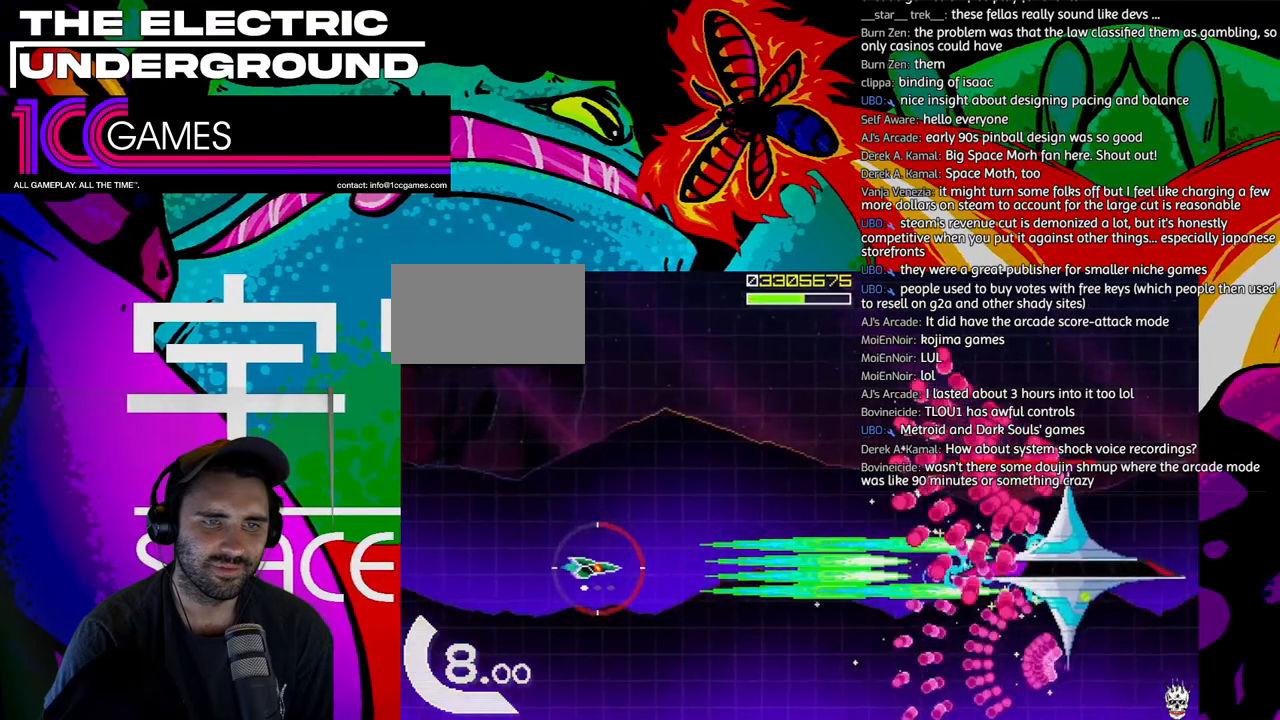
{"dt_ms": 500, "buttons": ["SQUARE", "TRIANGLE"], "left_stick": "center", "events": []}
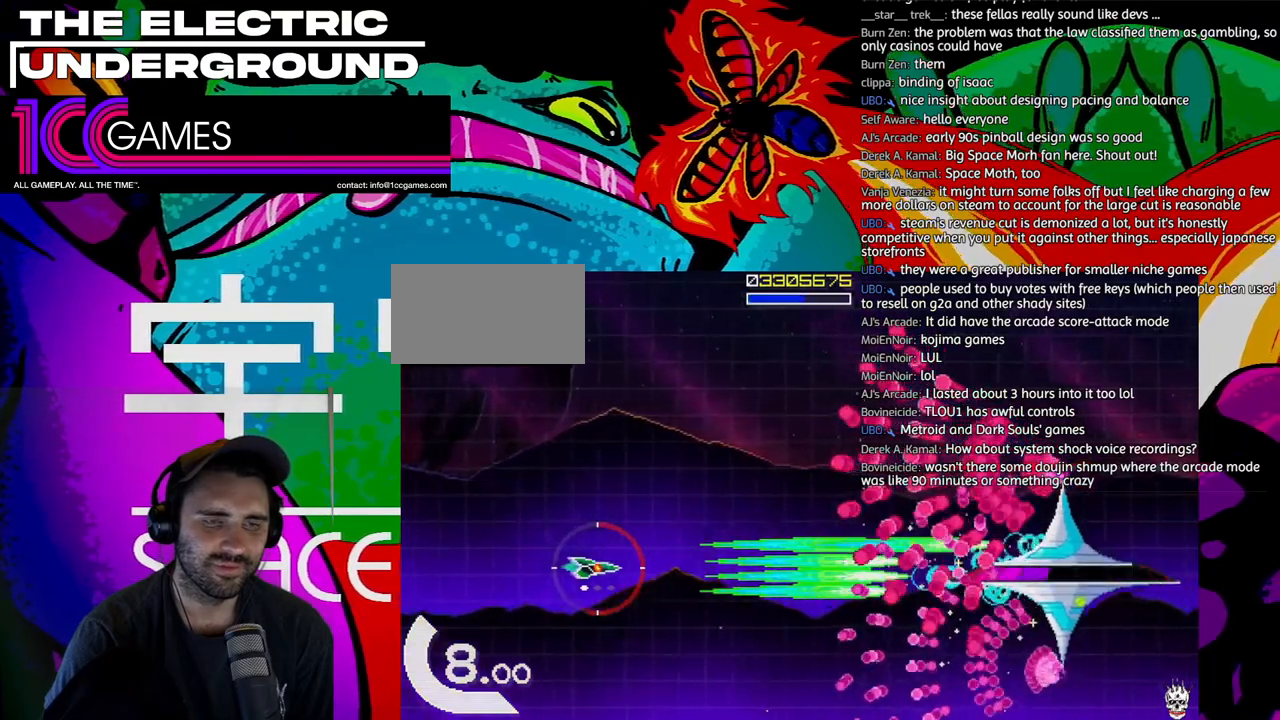
{"dt_ms": 500, "buttons": ["SQUARE", "TRIANGLE"], "left_stick": "center", "events": []}
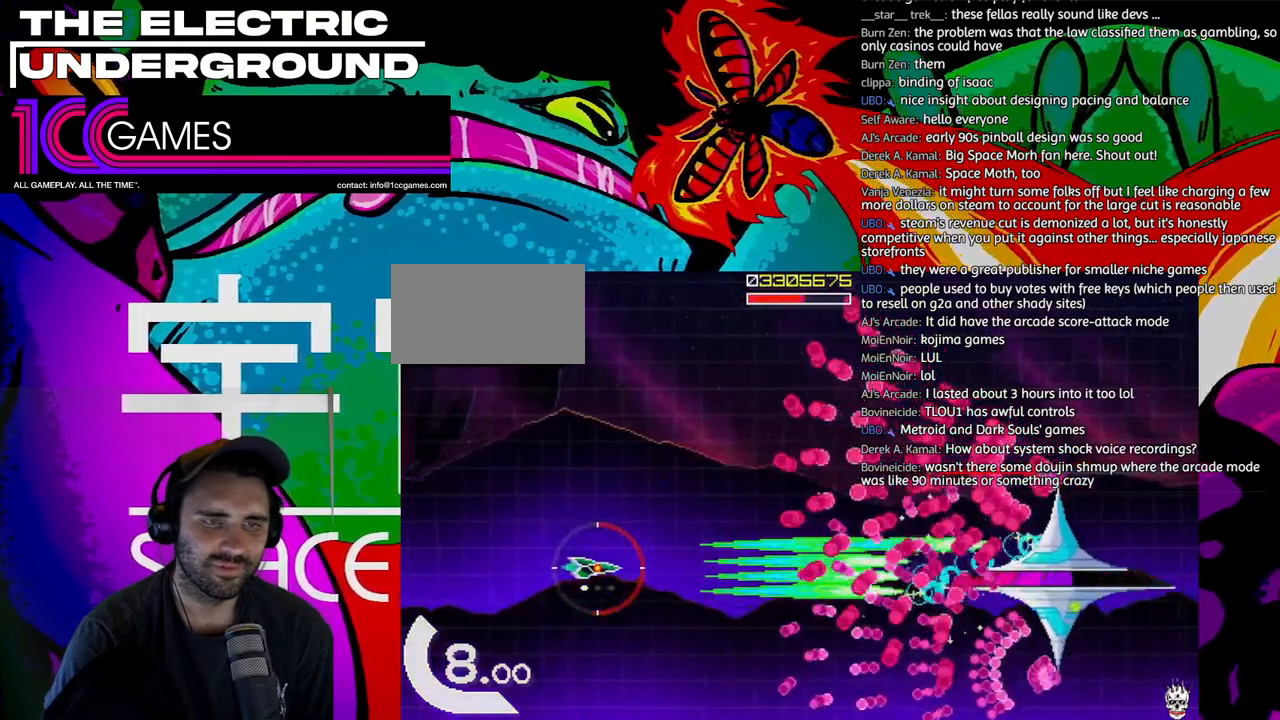
{"dt_ms": 500, "buttons": ["SQUARE", "TRIANGLE"], "left_stick": "center", "events": [[117, "left_stick", "left"], [250, "left_stick", "center"], [317, "left_stick", "left"], [417, "left_stick", "center"]]}
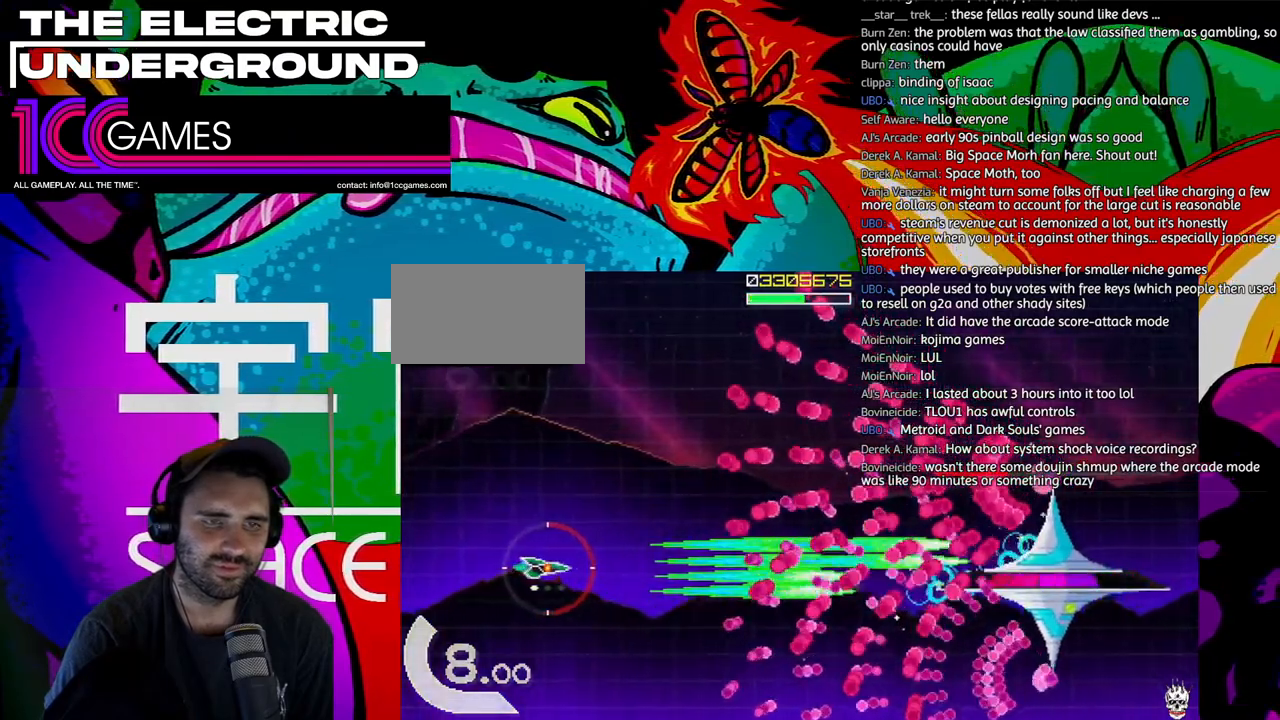
{"dt_ms": 500, "buttons": ["SQUARE", "TRIANGLE"], "left_stick": "center", "events": [[250, "left_stick", "up"], [317, "left_stick", "center"], [417, "left_stick", "left"], [483, "left_stick", "center"]]}
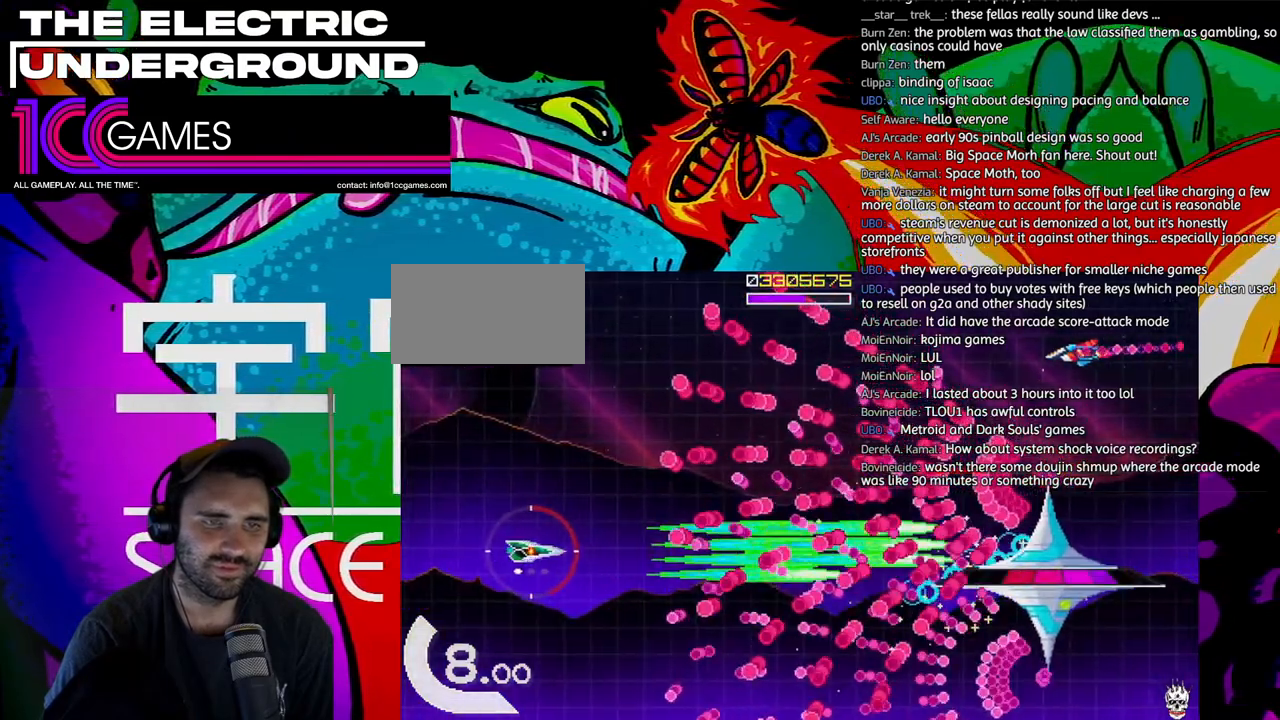
{"dt_ms": 500, "buttons": ["SQUARE", "TRIANGLE"], "left_stick": "left"}
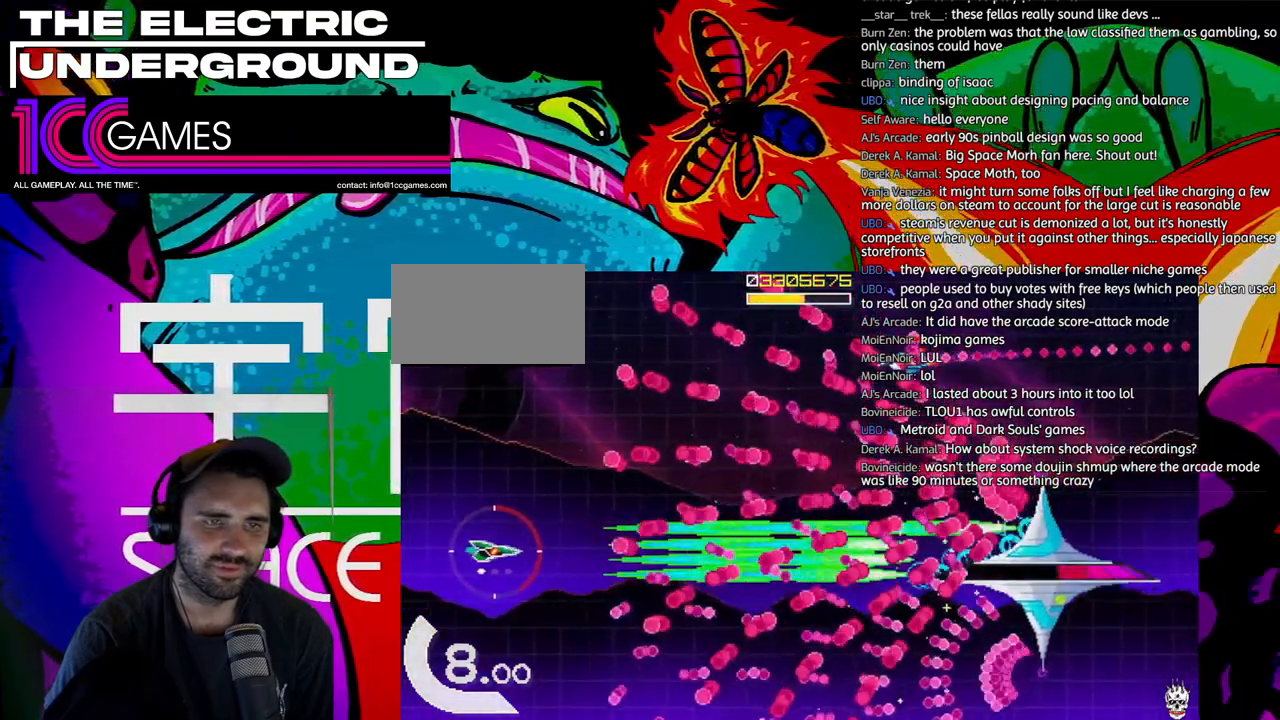
{"dt_ms": 500, "buttons": ["SQUARE", "TRIANGLE"], "left_stick": "left", "events": [[50, "left_stick", "center"], [117, "left_stick", "left"], [183, "left_stick", "up-left"], [383, "left_stick", "left"]]}
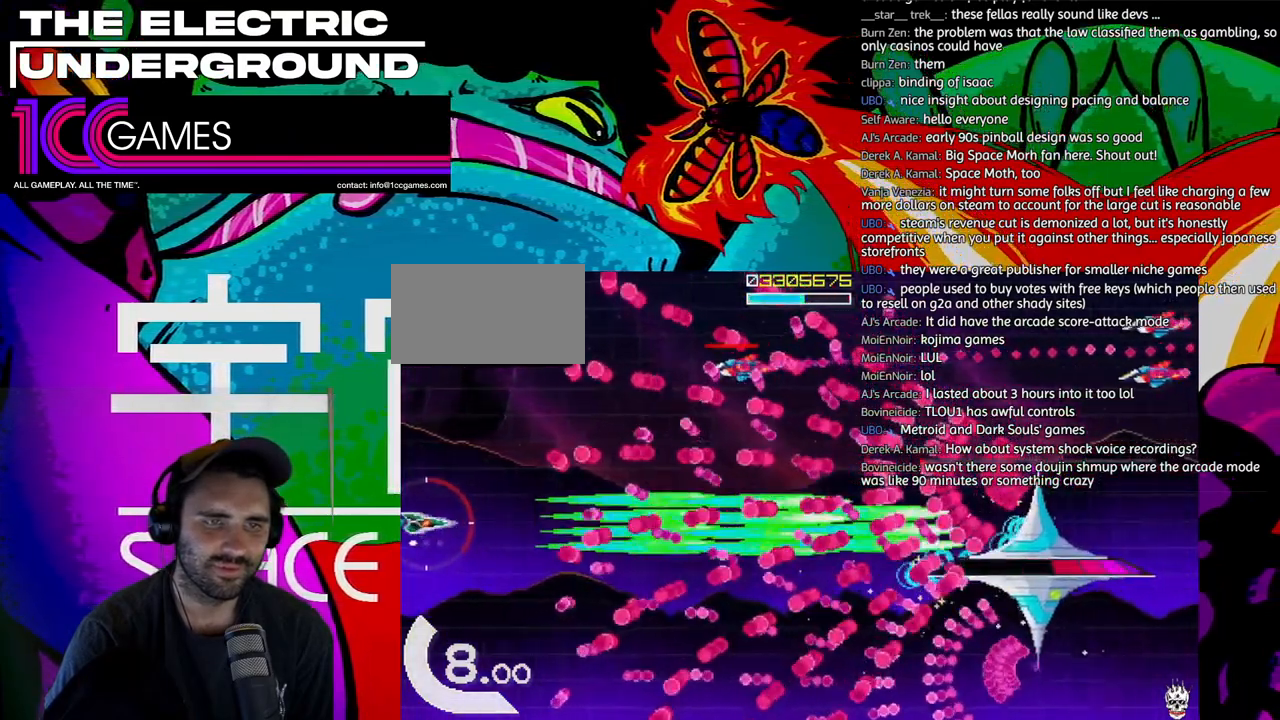
{"dt_ms": 500, "buttons": ["SQUARE", "TRIANGLE"], "left_stick": "left"}
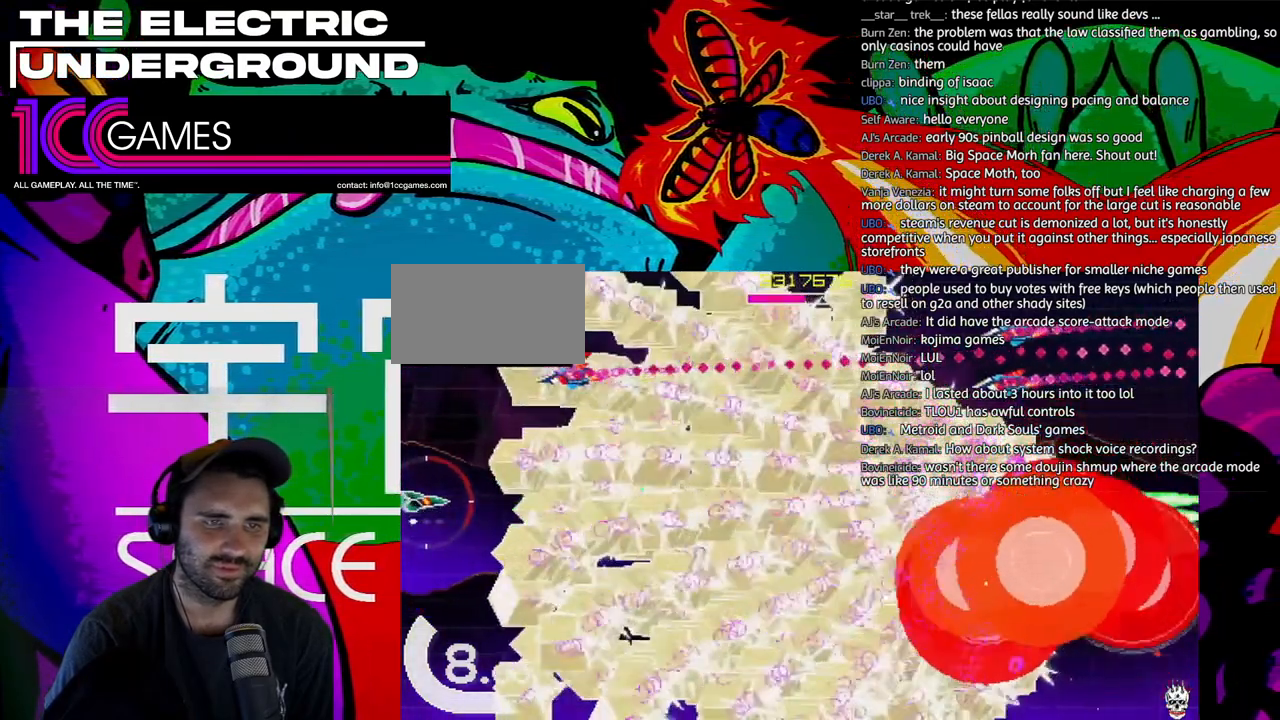
{"dt_ms": 1000, "buttons": ["TRIANGLE"], "left_stick": "up", "events": [[17, "left_stick", "up-left"], [117, "left_stick", "up"], [250, "SQUARE", "up"], [317, "left_stick", "center"], [583, "left_stick", "up-left"], [650, "left_stick", "center"], [950, "left_stick", "up"]]}
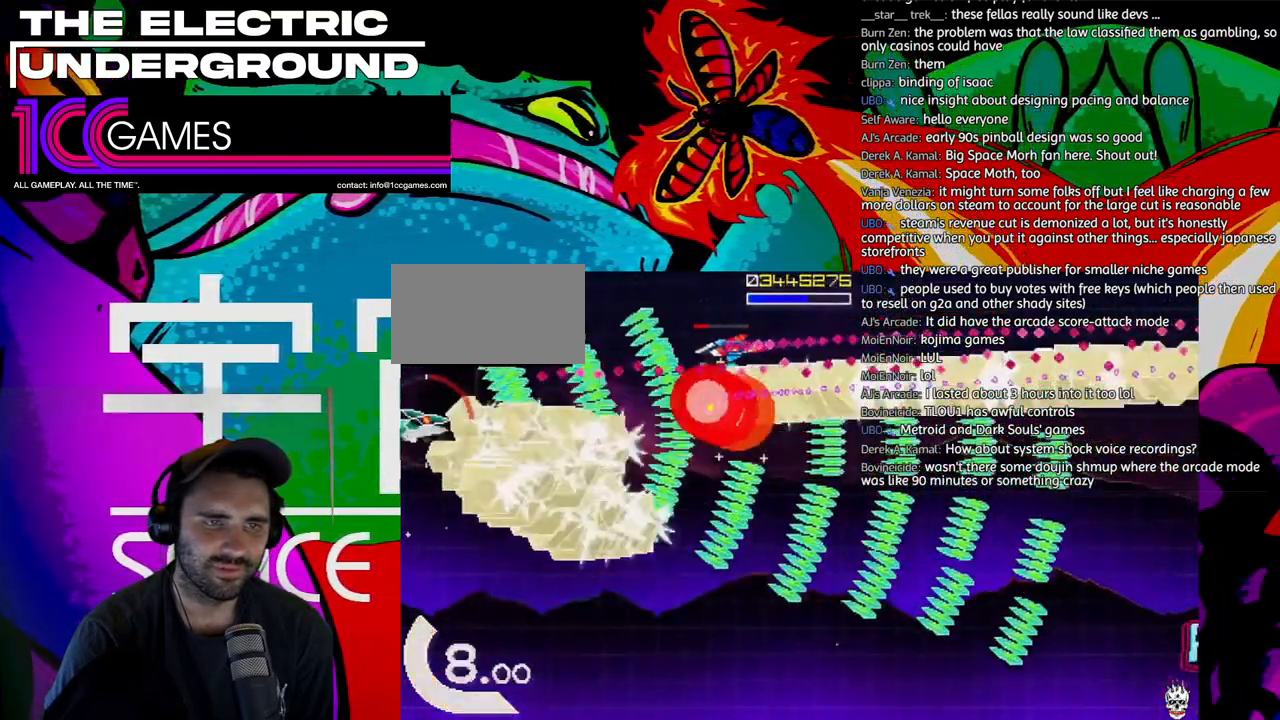
{"dt_ms": 500, "buttons": ["TRIANGLE"], "left_stick": "center", "events": [[17, "left_stick", "center"]]}
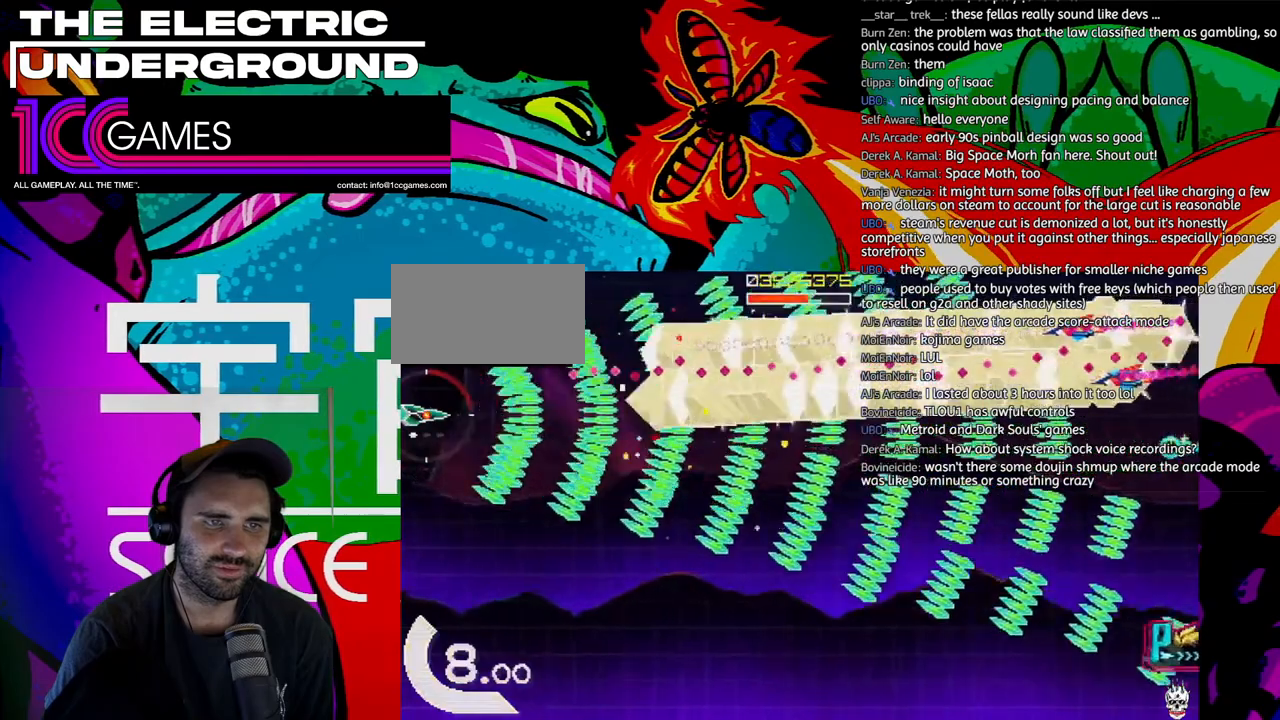
{"dt_ms": 500, "buttons": ["TRIANGLE"], "left_stick": "center", "events": [[117, "left_stick", "right"], [483, "left_stick", "center"]]}
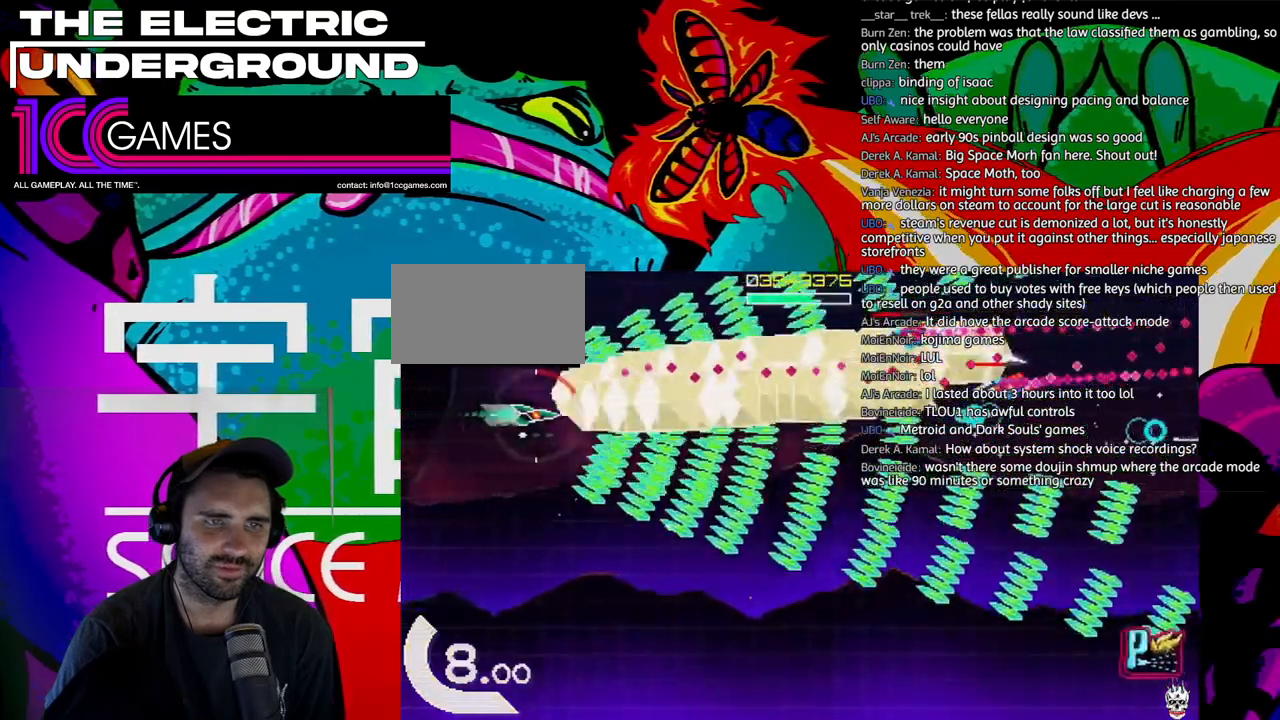
{"dt_ms": 500, "buttons": ["TRIANGLE"], "left_stick": "center", "events": [[117, "left_stick", "left"], [250, "left_stick", "down"], [350, "left_stick", "left"], [450, "left_stick", "center"]]}
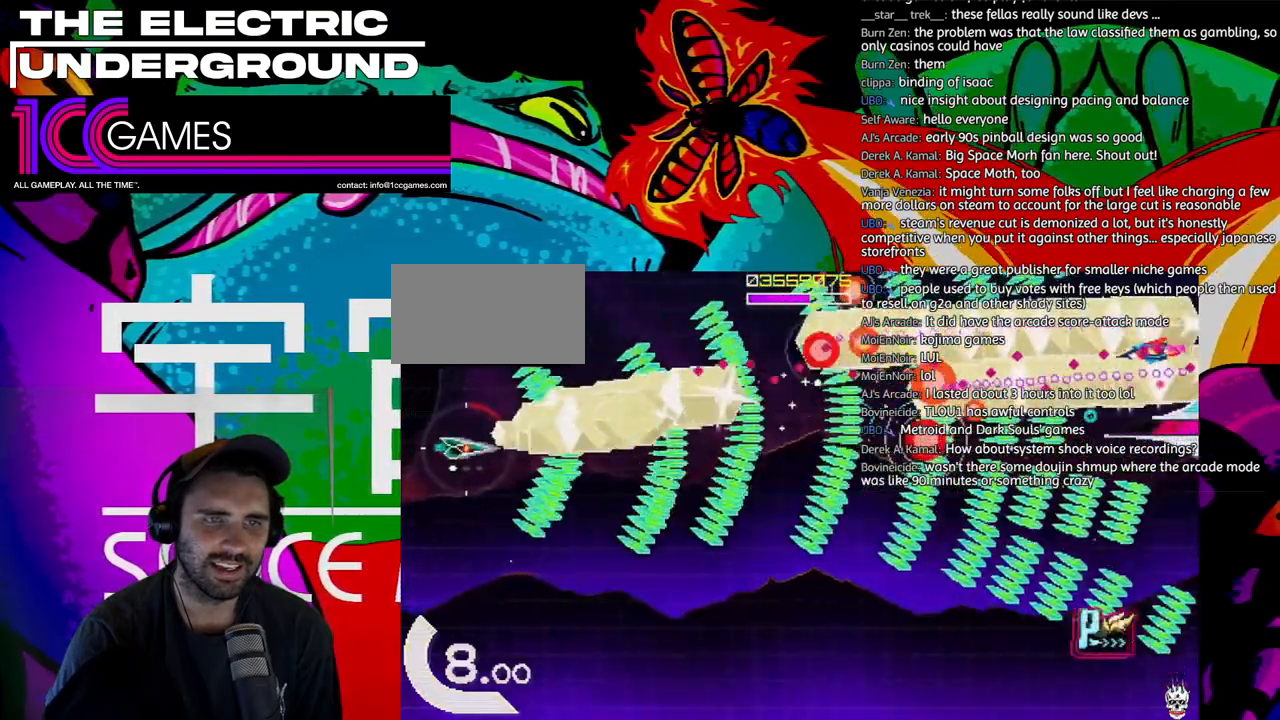
{"dt_ms": 500, "buttons": ["TRIANGLE"], "left_stick": "down"}
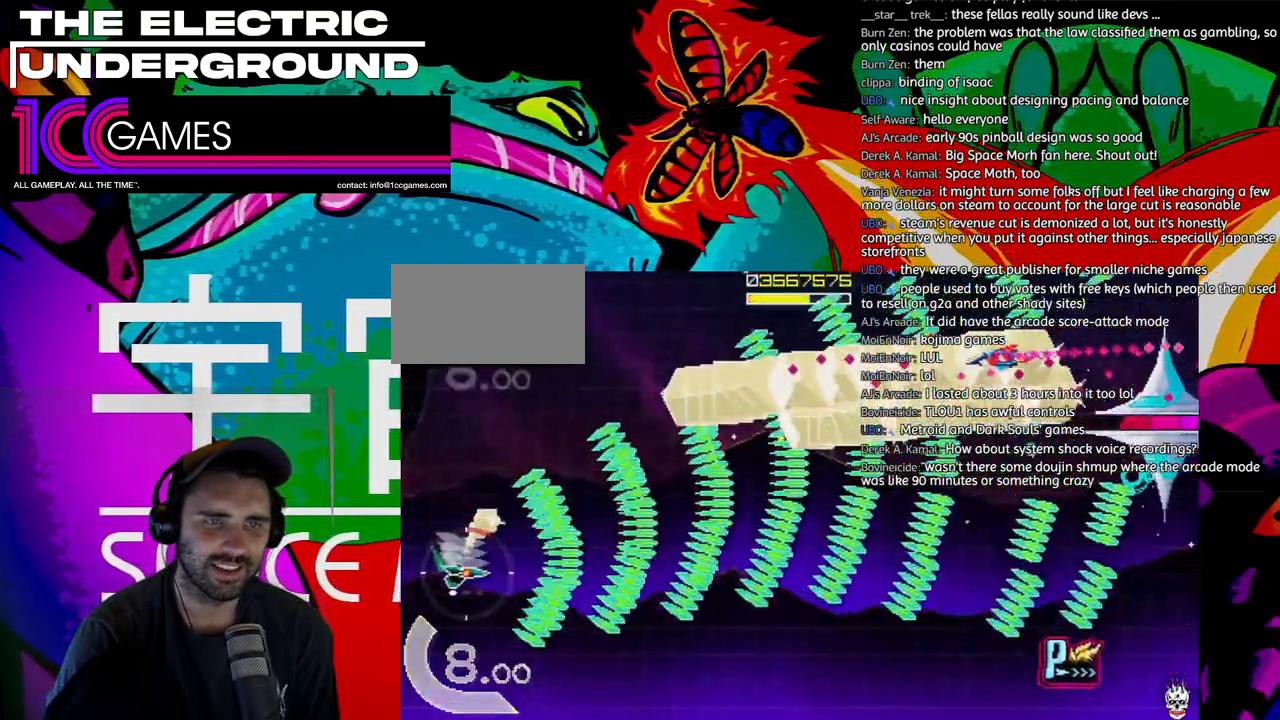
{"dt_ms": 500, "buttons": ["TRIANGLE"], "left_stick": "up", "events": [[17, "SQUARE", "down"], [250, "left_stick", "up-left"], [383, "SQUARE", "up"], [450, "left_stick", "up"]]}
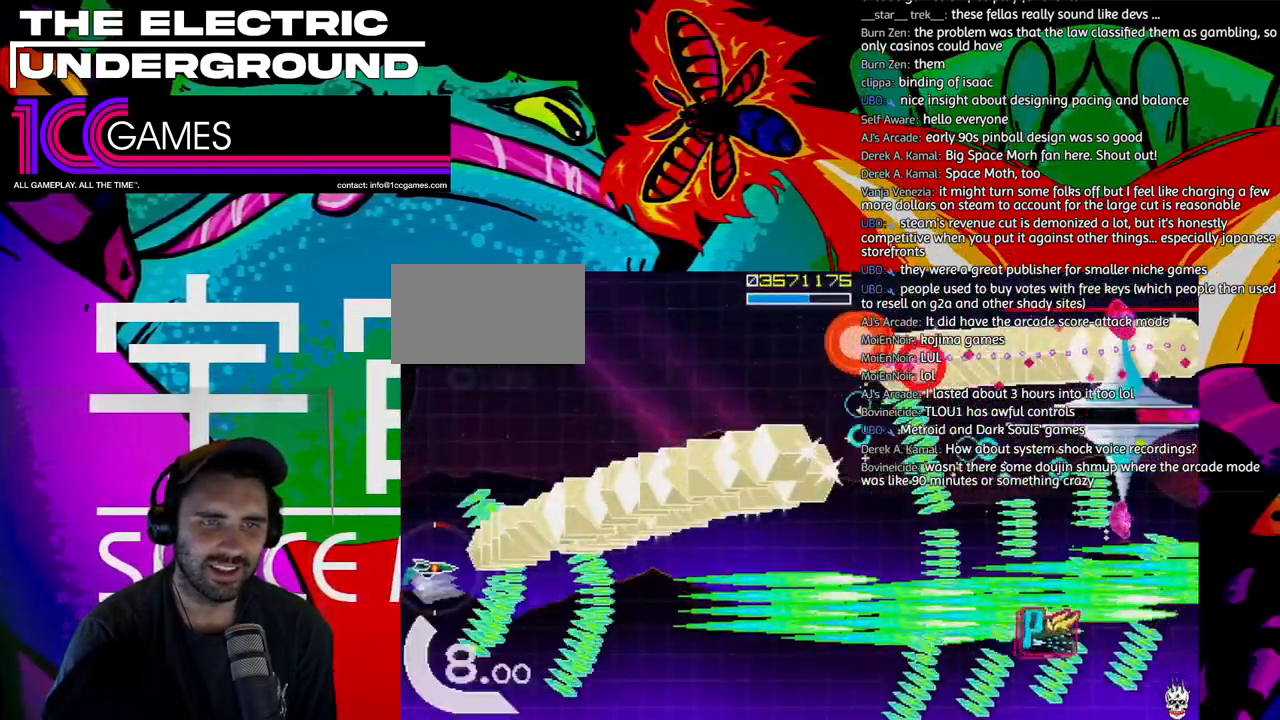
{"dt_ms": 500, "buttons": ["SQUARE", "TRIANGLE"], "left_stick": "up"}
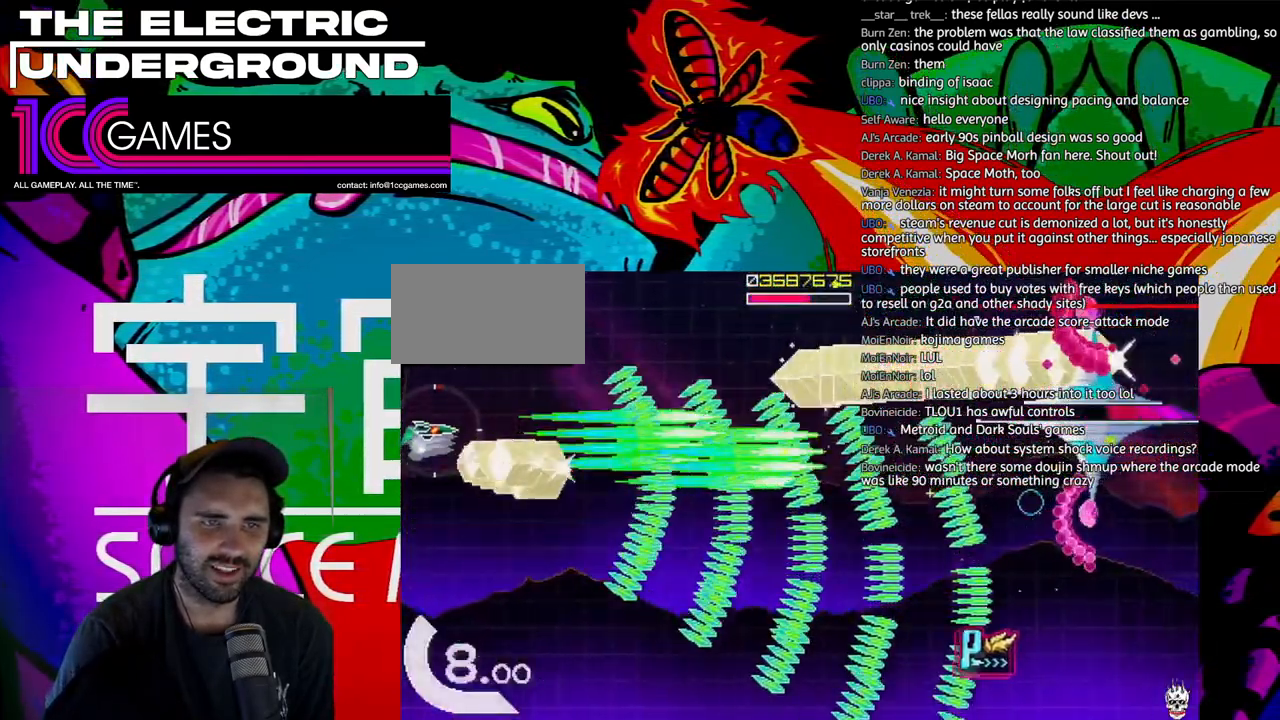
{"dt_ms": 500, "buttons": ["SQUARE", "TRIANGLE"], "left_stick": "left", "events": [[183, "left_stick", "center"], [250, "left_stick", "up"], [383, "left_stick", "center"], [450, "left_stick", "left"]]}
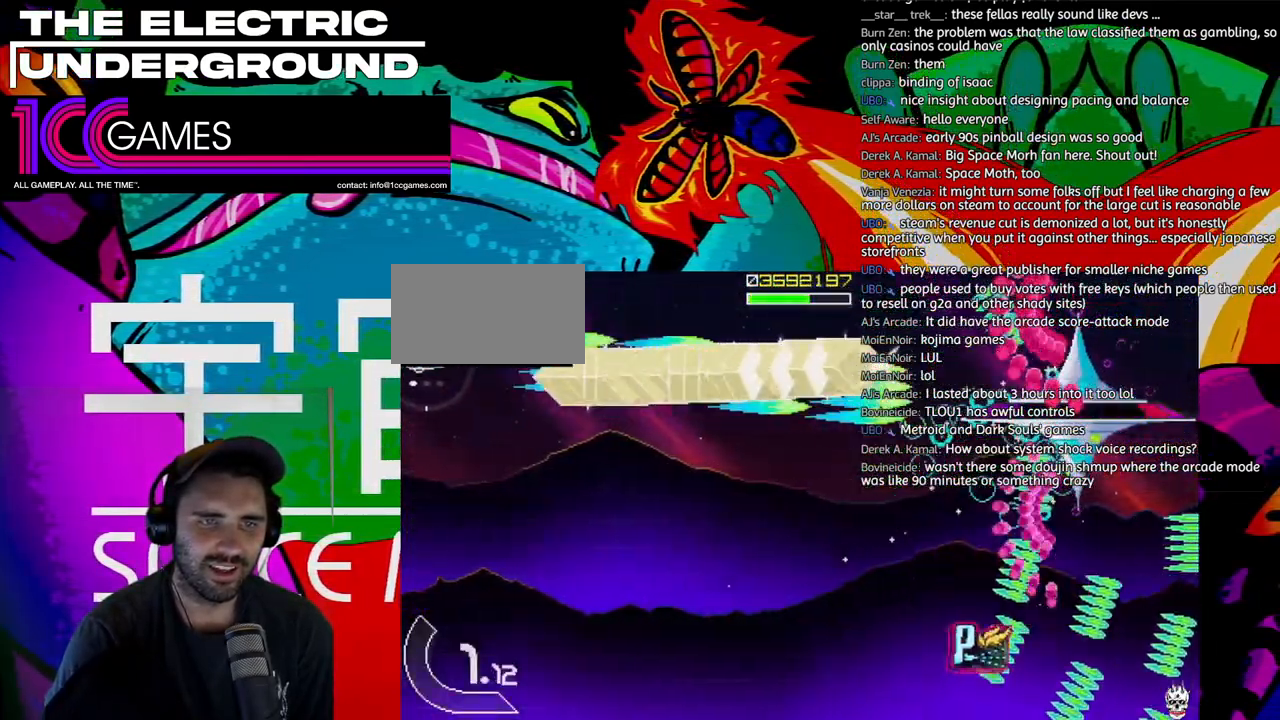
{"dt_ms": 1000, "buttons": ["SQUARE", "TRIANGLE"], "left_stick": "left"}
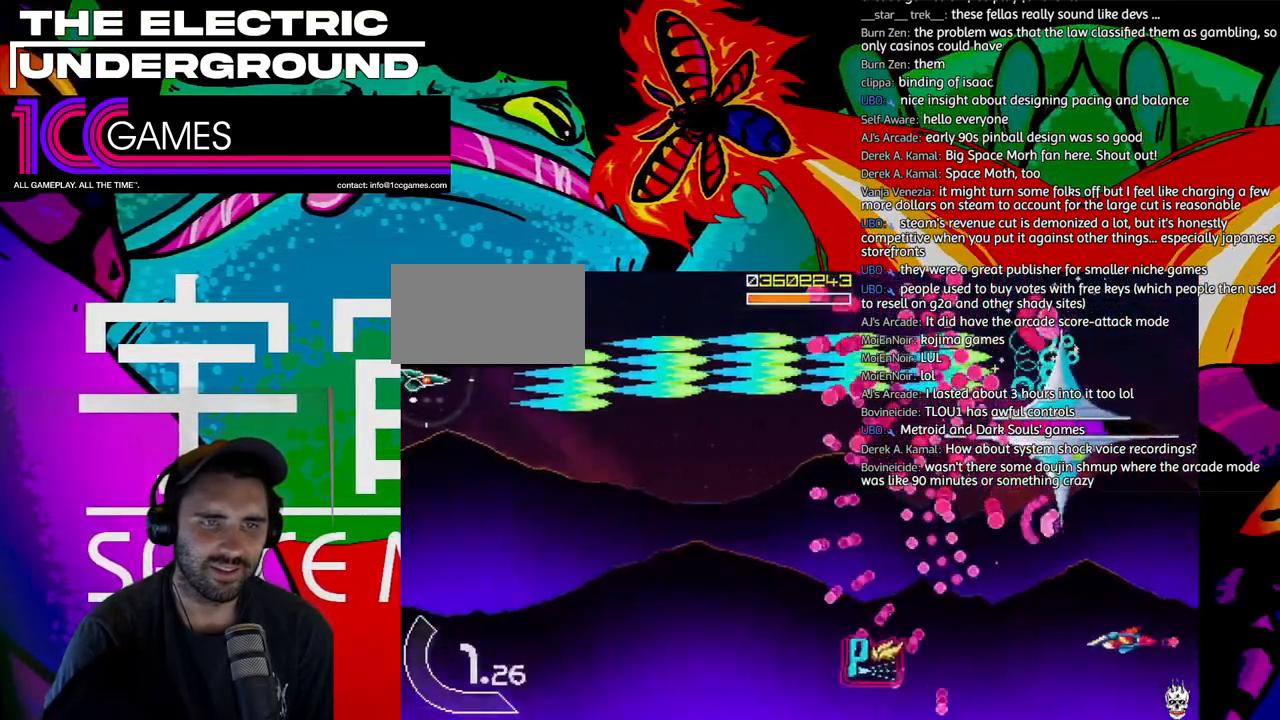
{"dt_ms": 500, "buttons": ["SQUARE", "TRIANGLE"], "left_stick": "left", "events": [[17, "left_stick", "down"], [117, "left_stick", "left"], [350, "left_stick", "center"], [483, "left_stick", "left"]]}
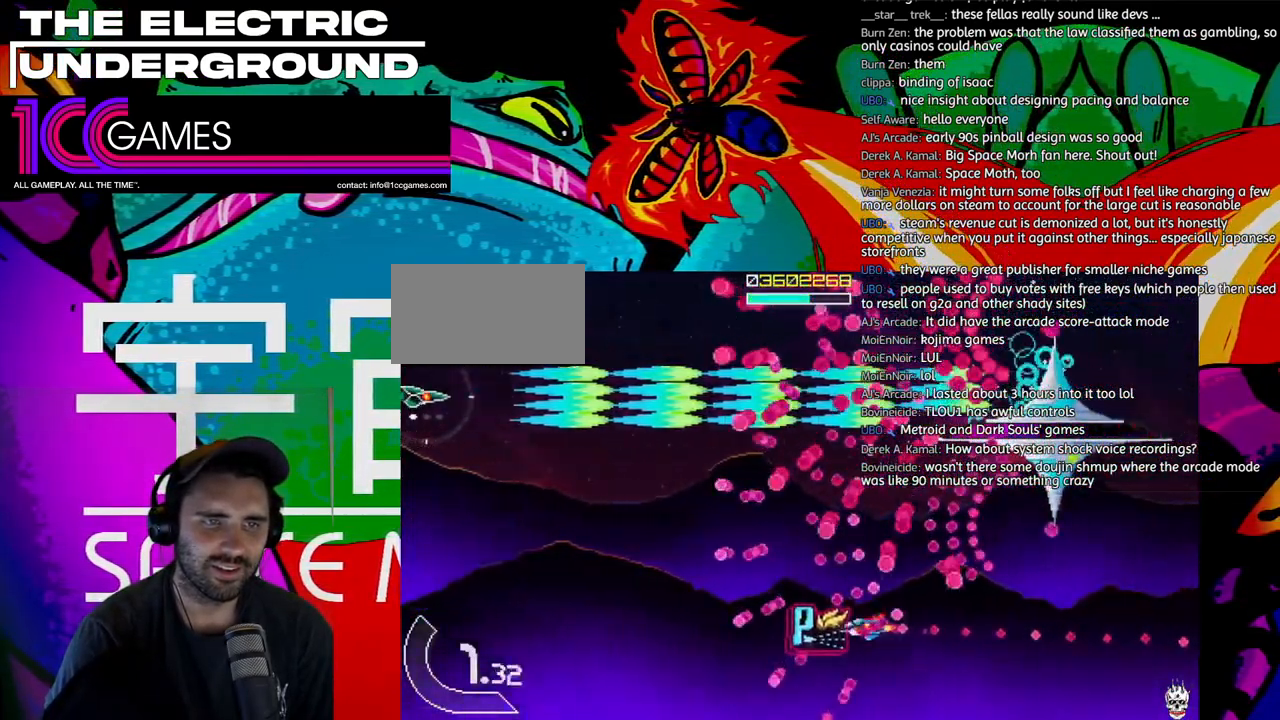
{"dt_ms": 500, "buttons": ["SQUARE", "TRIANGLE"], "left_stick": "down", "events": [[83, "left_stick", "down"], [150, "left_stick", "left"], [217, "left_stick", "center"], [417, "left_stick", "down"]]}
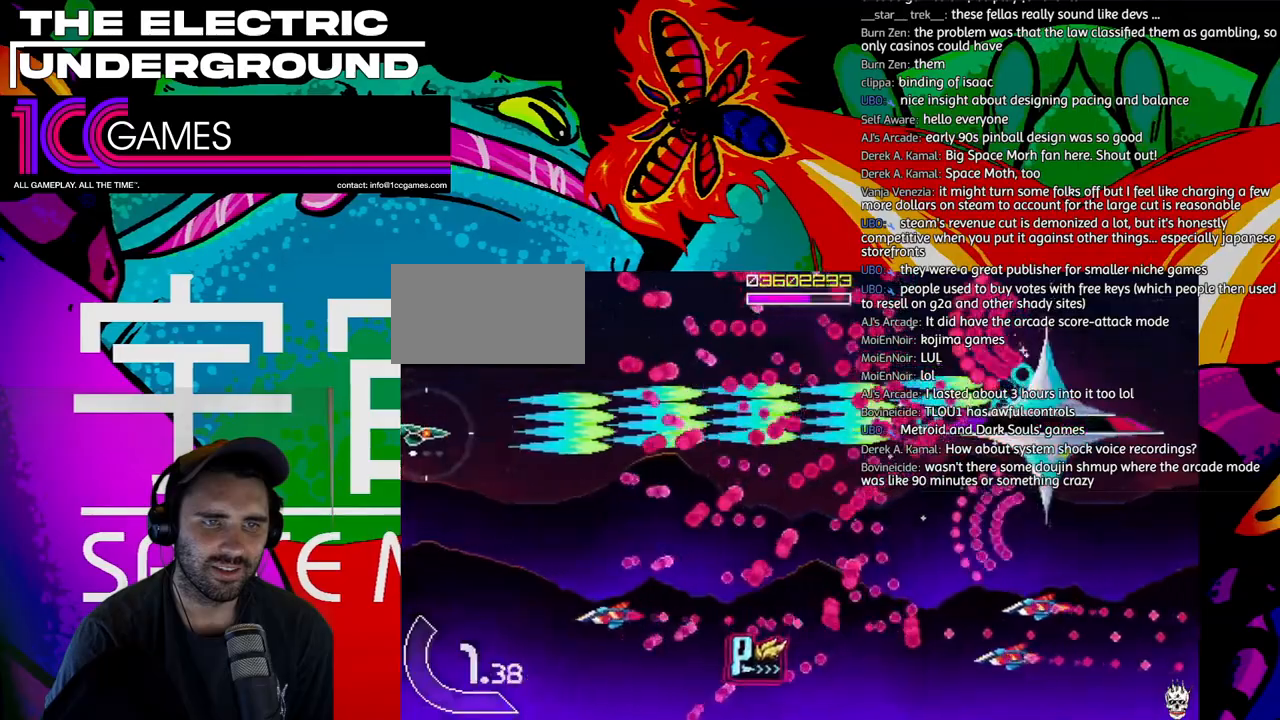
{"dt_ms": 500, "buttons": ["SQUARE", "TRIANGLE"], "left_stick": "down", "events": []}
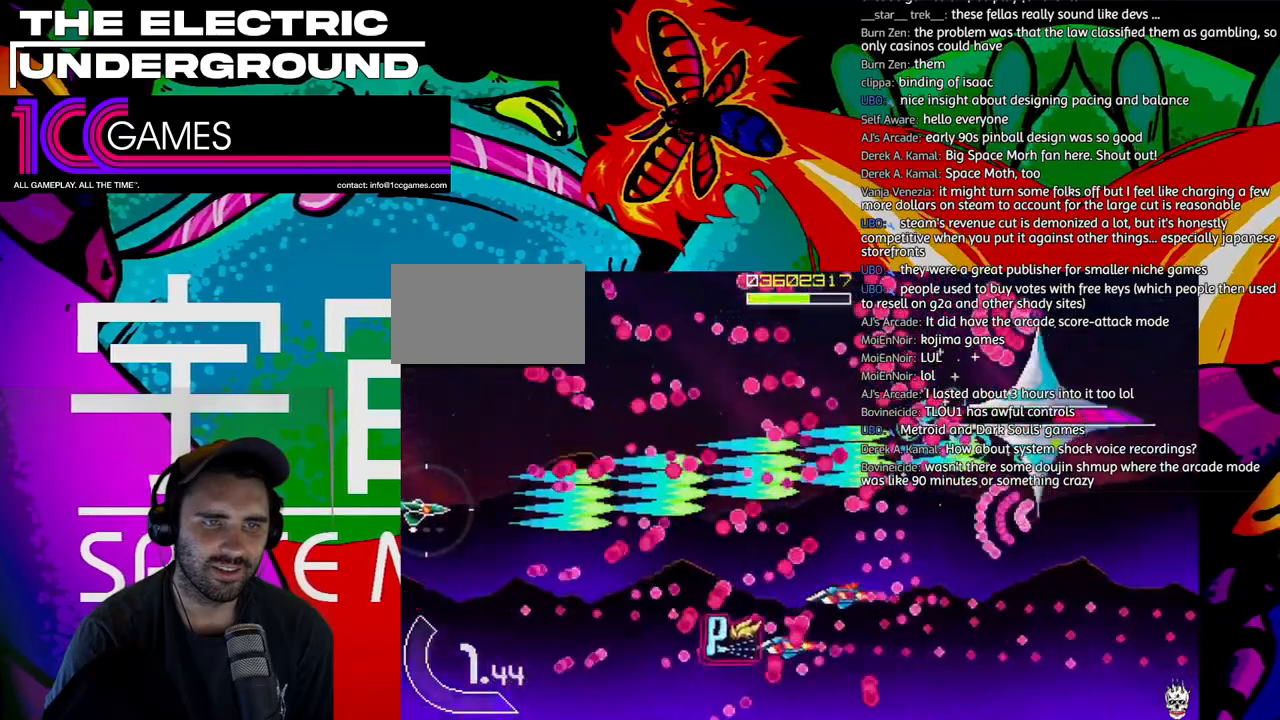
{"dt_ms": 500, "buttons": ["SQUARE", "TRIANGLE"], "left_stick": "center", "events": [[50, "left_stick", "center"], [117, "left_stick", "down"], [217, "left_stick", "center"], [317, "left_stick", "down"], [417, "left_stick", "center"]]}
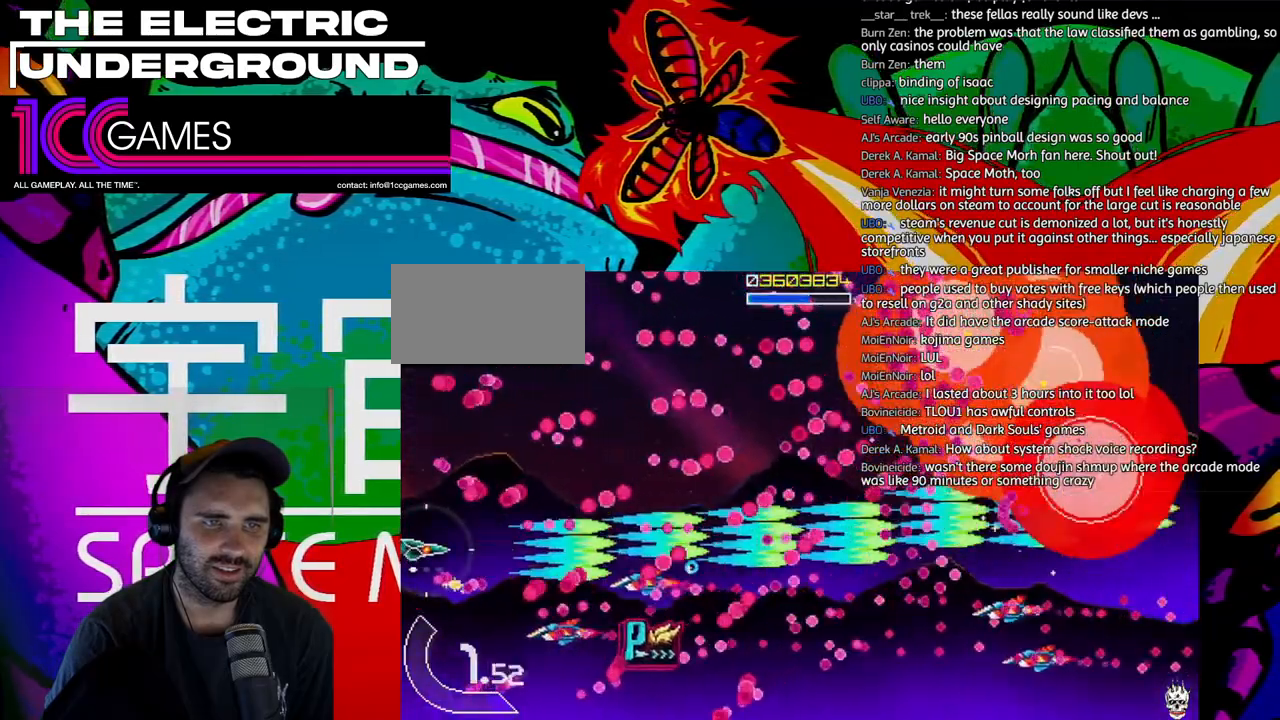
{"dt_ms": 500, "buttons": ["SQUARE", "TRIANGLE"], "left_stick": "center", "events": [[117, "left_stick", "up"], [183, "left_stick", "center"], [317, "left_stick", "down"], [450, "left_stick", "center"]]}
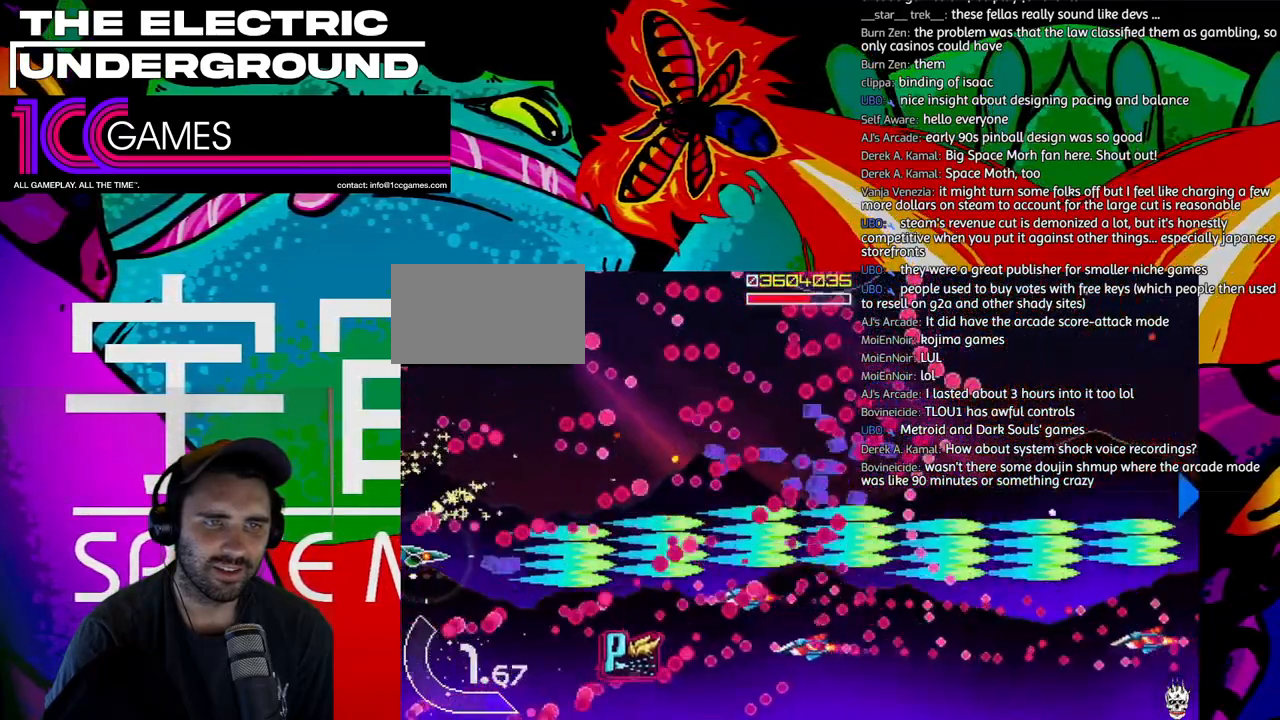
{"dt_ms": 500, "buttons": ["SQUARE", "TRIANGLE"], "left_stick": "down", "events": [[183, "left_stick", "down"], [350, "left_stick", "center"], [417, "left_stick", "down"]]}
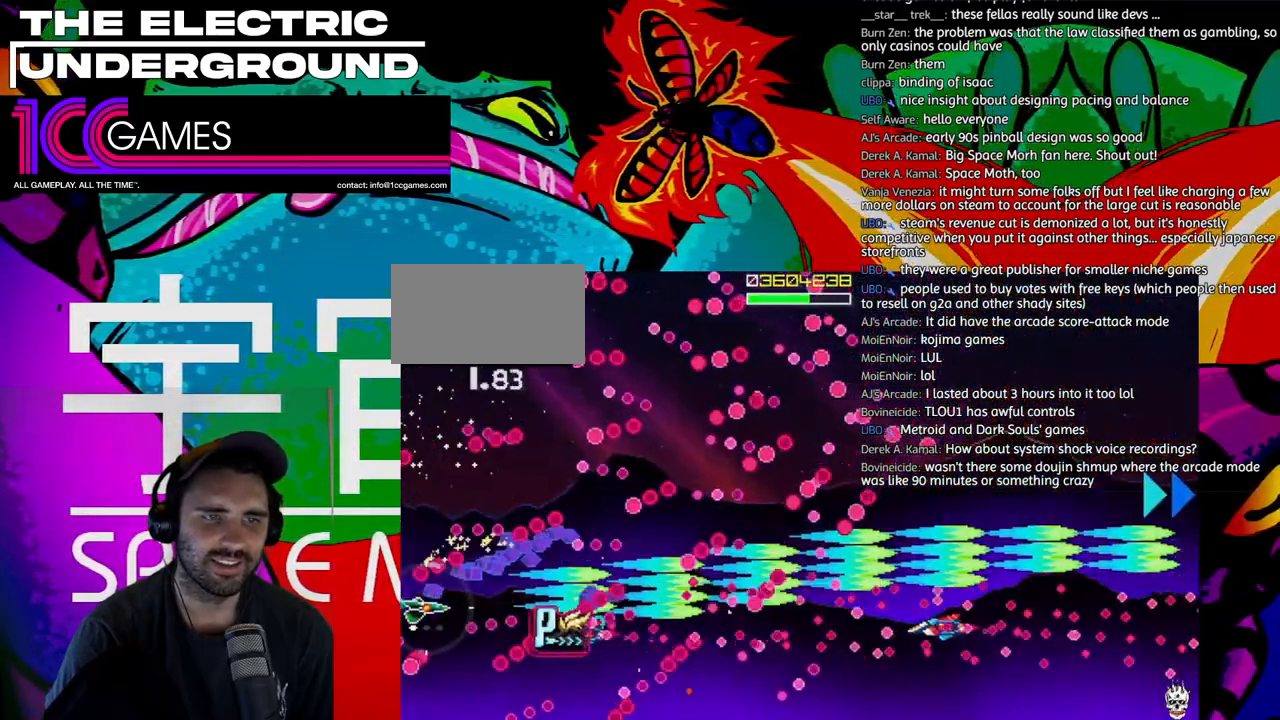
{"dt_ms": 500, "buttons": ["SQUARE", "TRIANGLE"], "left_stick": "down-right", "events": [[17, "left_stick", "center"], [183, "CROSS", "down"], [350, "CROSS", "up"], [383, "left_stick", "right"], [450, "left_stick", "down-right"]]}
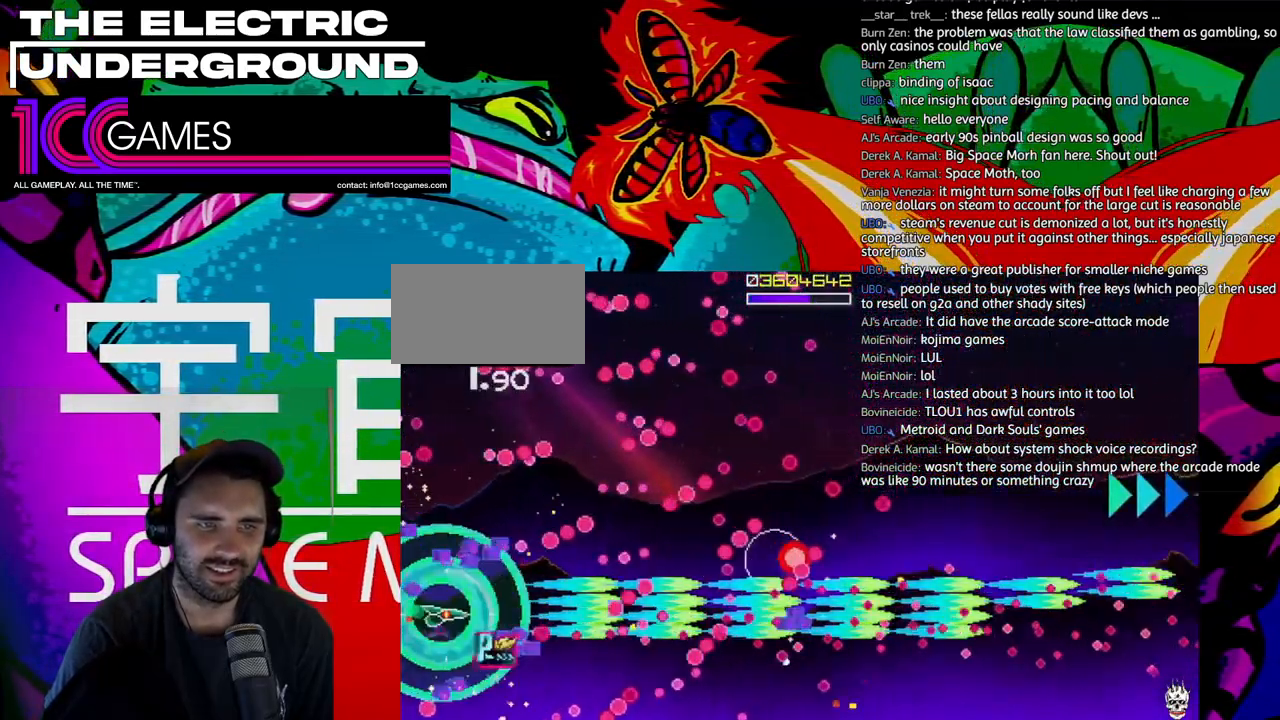
{"dt_ms": 500, "buttons": ["TRIANGLE"], "left_stick": "up", "events": [[117, "left_stick", "right"], [250, "SQUARE", "up"], [350, "left_stick", "up"]]}
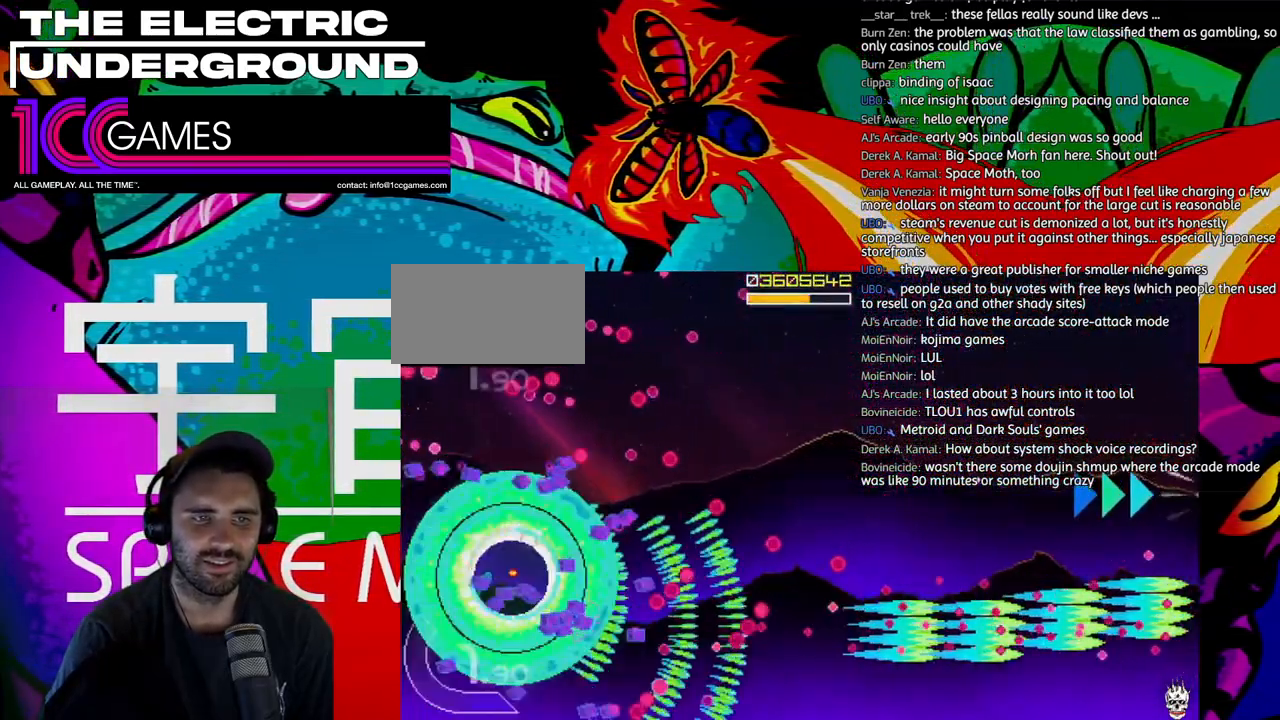
{"dt_ms": 500, "buttons": ["TRIANGLE"], "left_stick": "up-right", "events": [[50, "left_stick", "up-right"]]}
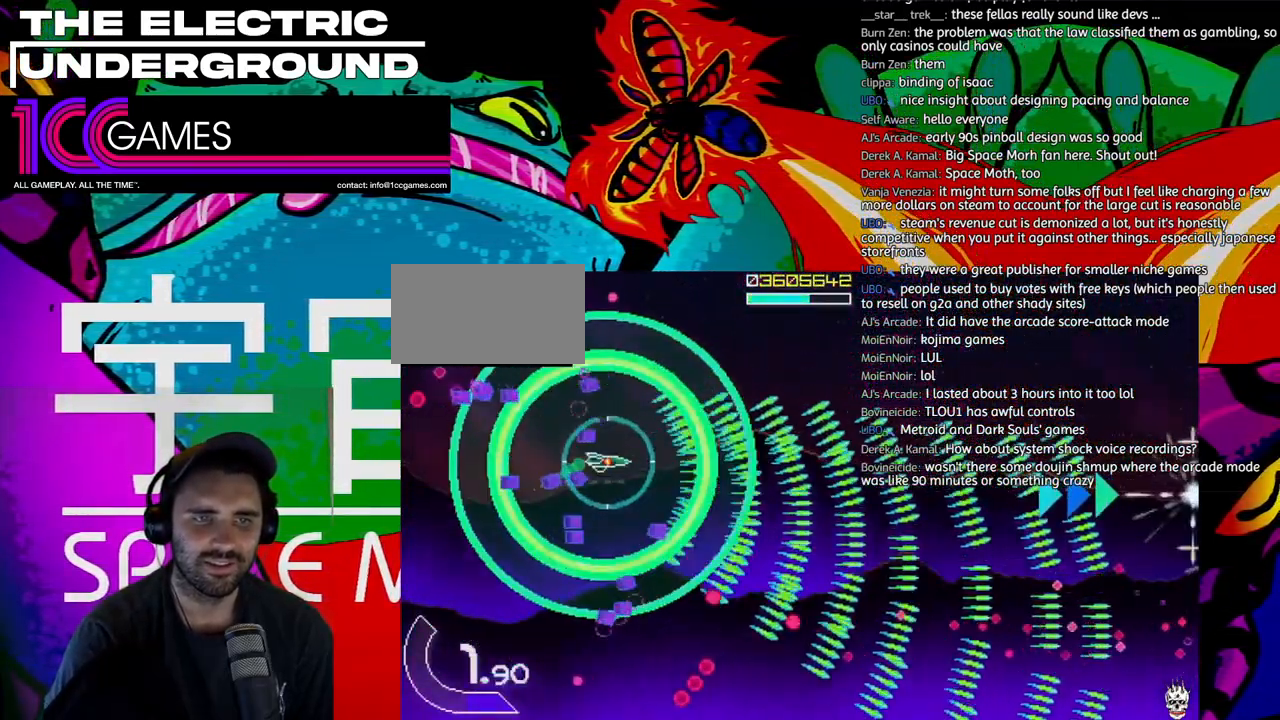
{"dt_ms": 500, "buttons": ["SQUARE", "TRIANGLE"], "left_stick": "up-right", "events": [[417, "SQUARE", "down"]]}
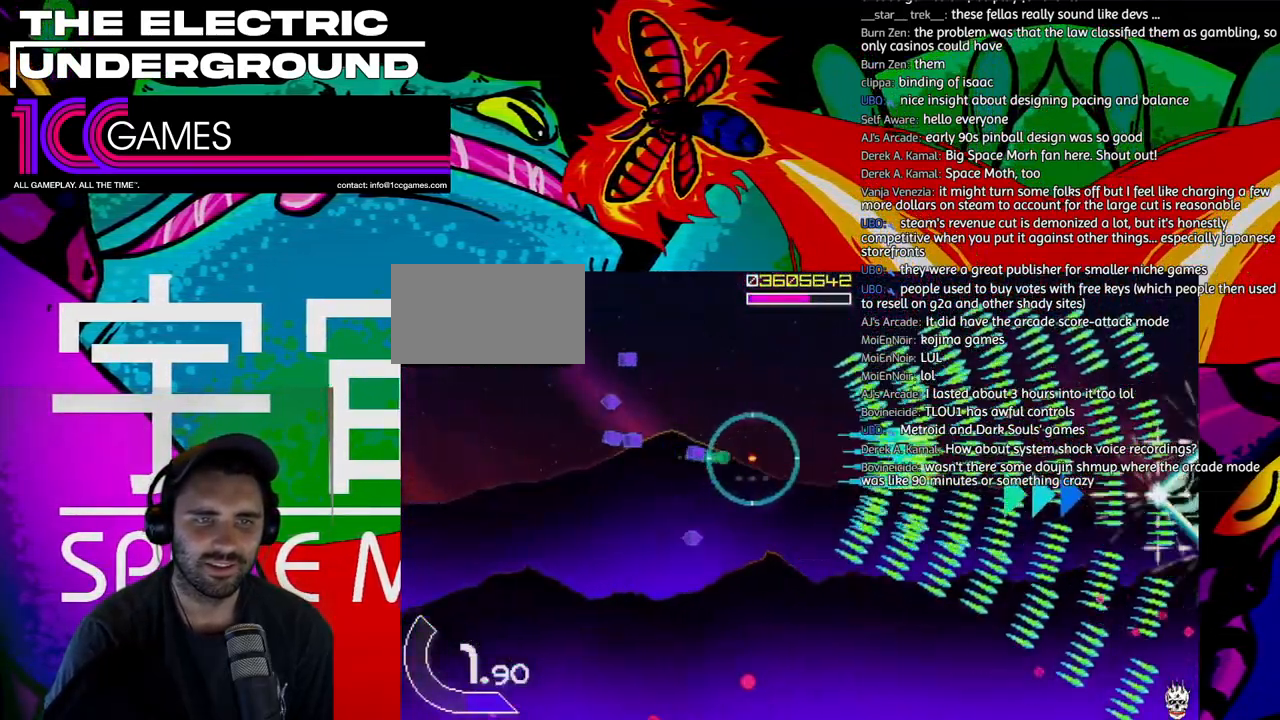
{"dt_ms": 500, "buttons": ["SQUARE", "TRIANGLE"], "left_stick": "left", "events": [[217, "left_stick", "down-right"], [350, "left_stick", "down-left"], [450, "left_stick", "left"]]}
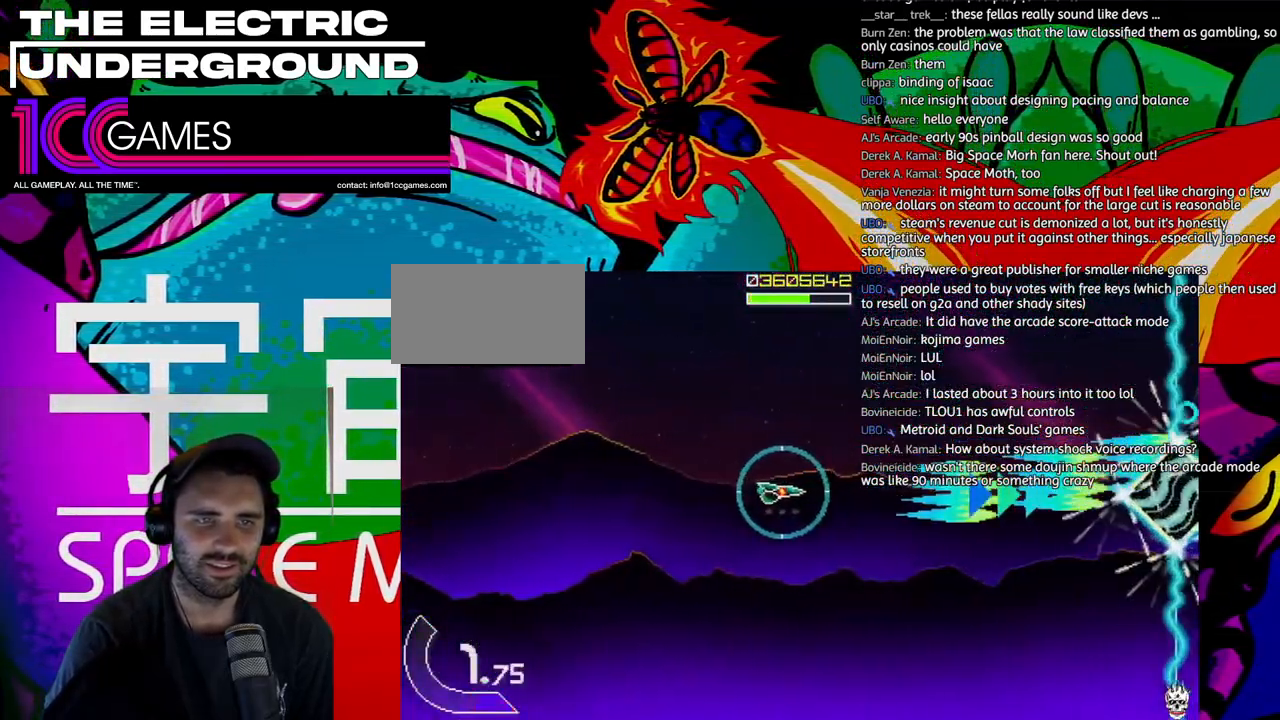
{"dt_ms": 500, "buttons": ["SQUARE", "TRIANGLE"], "left_stick": "left", "events": []}
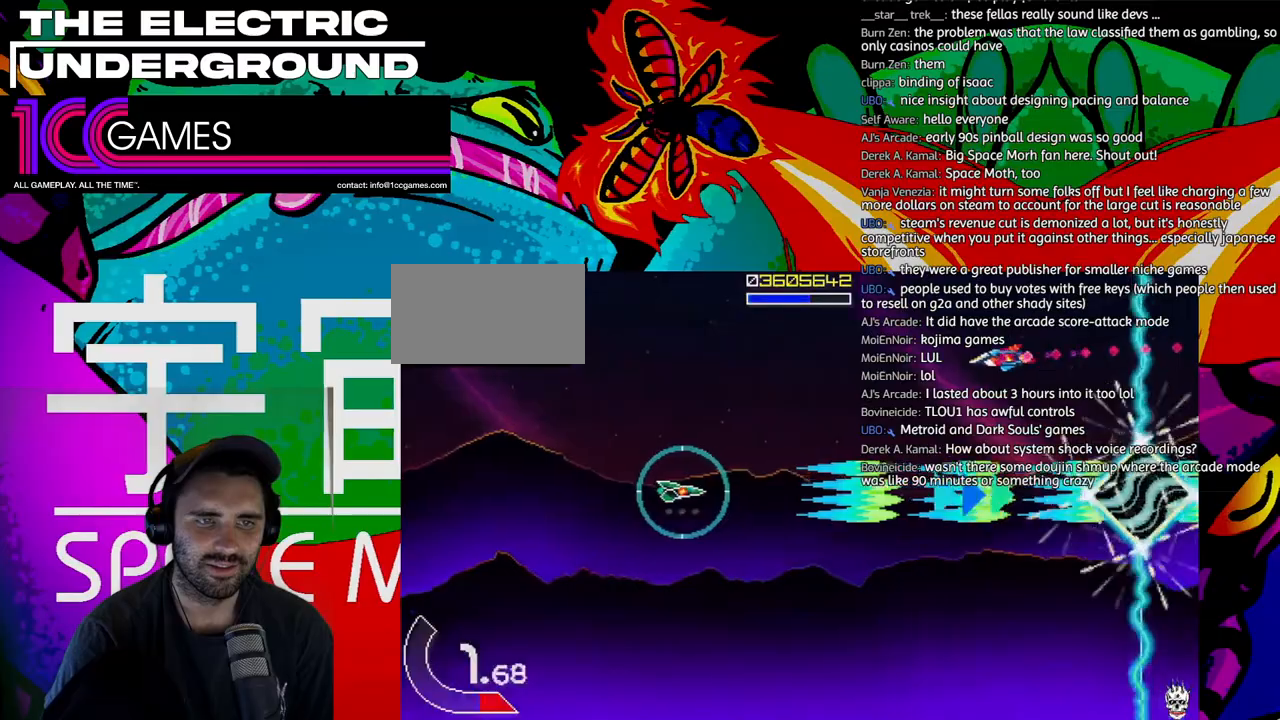
{"dt_ms": 500, "buttons": ["TRIANGLE"], "left_stick": "left", "events": [[50, "left_stick", "center"], [383, "left_stick", "up-left"], [417, "SQUARE", "up"], [483, "left_stick", "left"]]}